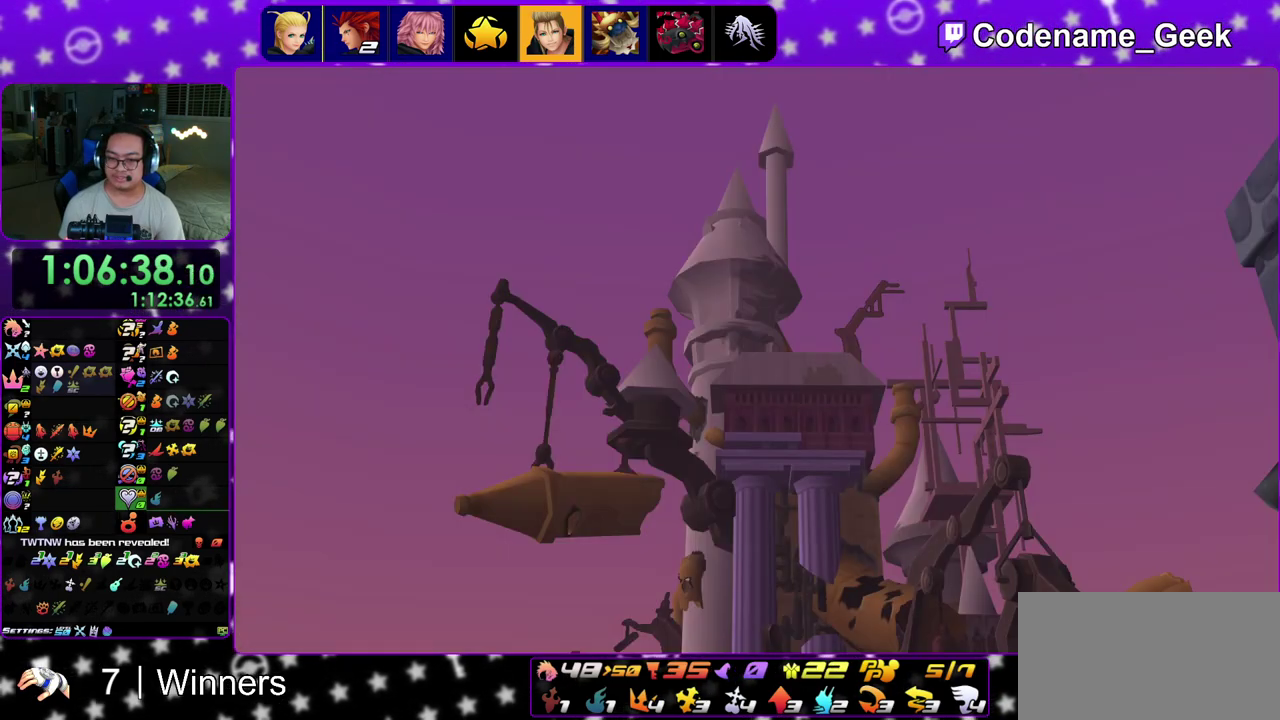
Gameplay with a controller (Nintendo layout); each line is a JSON object with the inputs held at the frame after it (dt_ms = milliseconds from this image to that frame). "events" lists button and stick changes between this image and that frame as [ms after this image, input, new state], when the widget could be followed in between. This overlay highlights the sticks when they move; stick clicks (L3 R3) are not distinguishable. Not read: L3 R3.
{"dt_ms": 400, "buttons": [], "left_stick": "up", "right_stick": "center"}
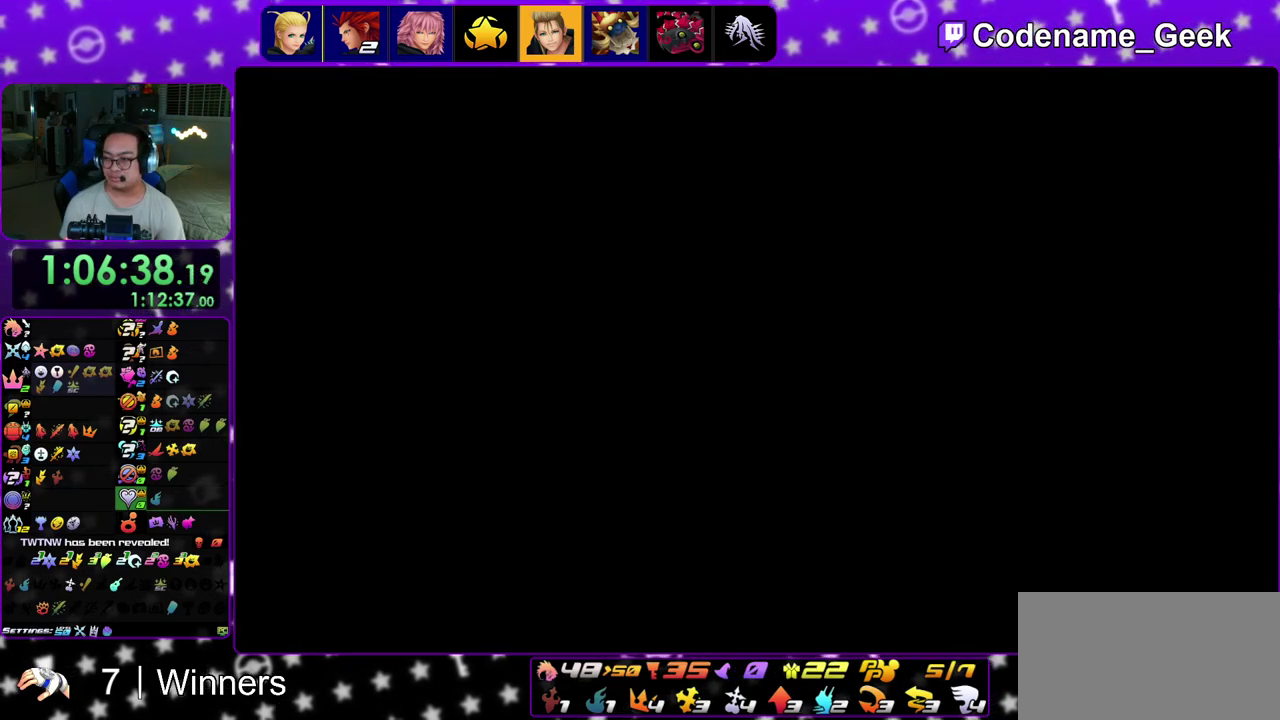
{"dt_ms": 600, "buttons": ["B"], "left_stick": "up", "right_stick": "center", "events": [[33, "B", "down"], [117, "B", "up"], [183, "B", "down"], [283, "B", "up"], [367, "B", "down"], [450, "B", "up"], [517, "B", "down"]]}
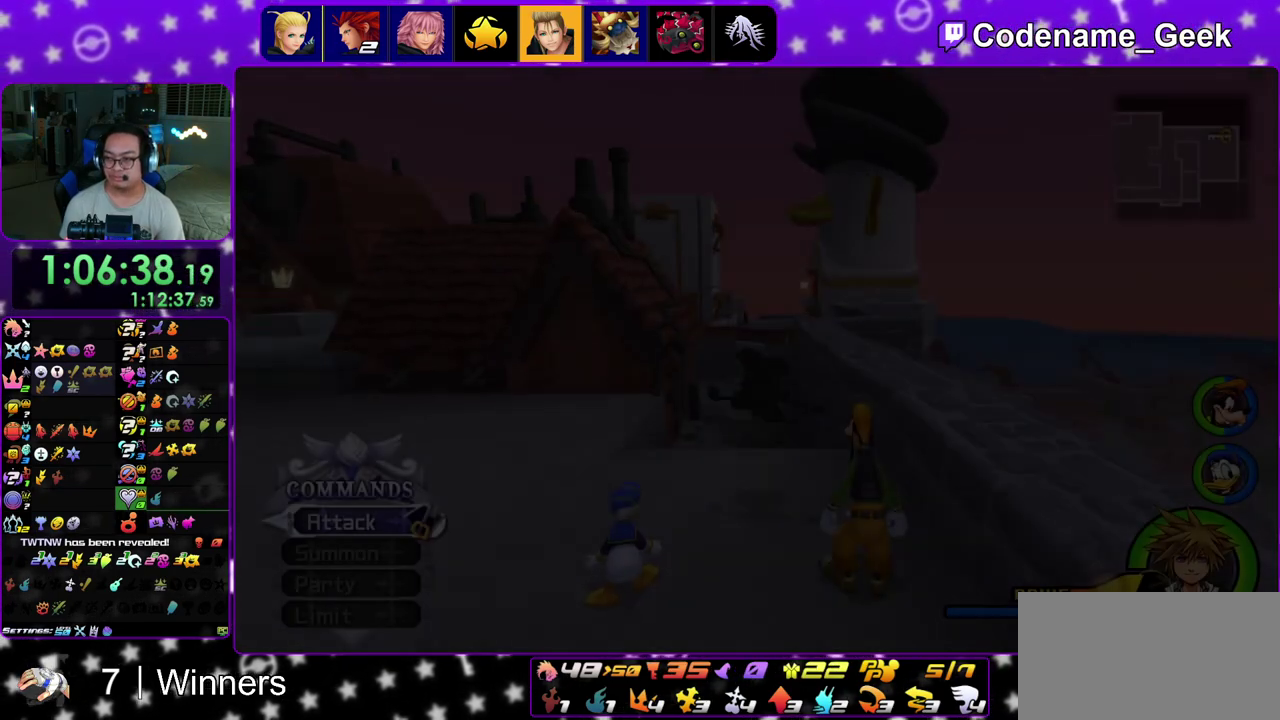
{"dt_ms": 400, "buttons": [], "left_stick": "up", "right_stick": "center", "events": [[17, "B", "up"], [83, "B", "down"], [183, "B", "up"], [233, "B", "down"], [317, "B", "up"]]}
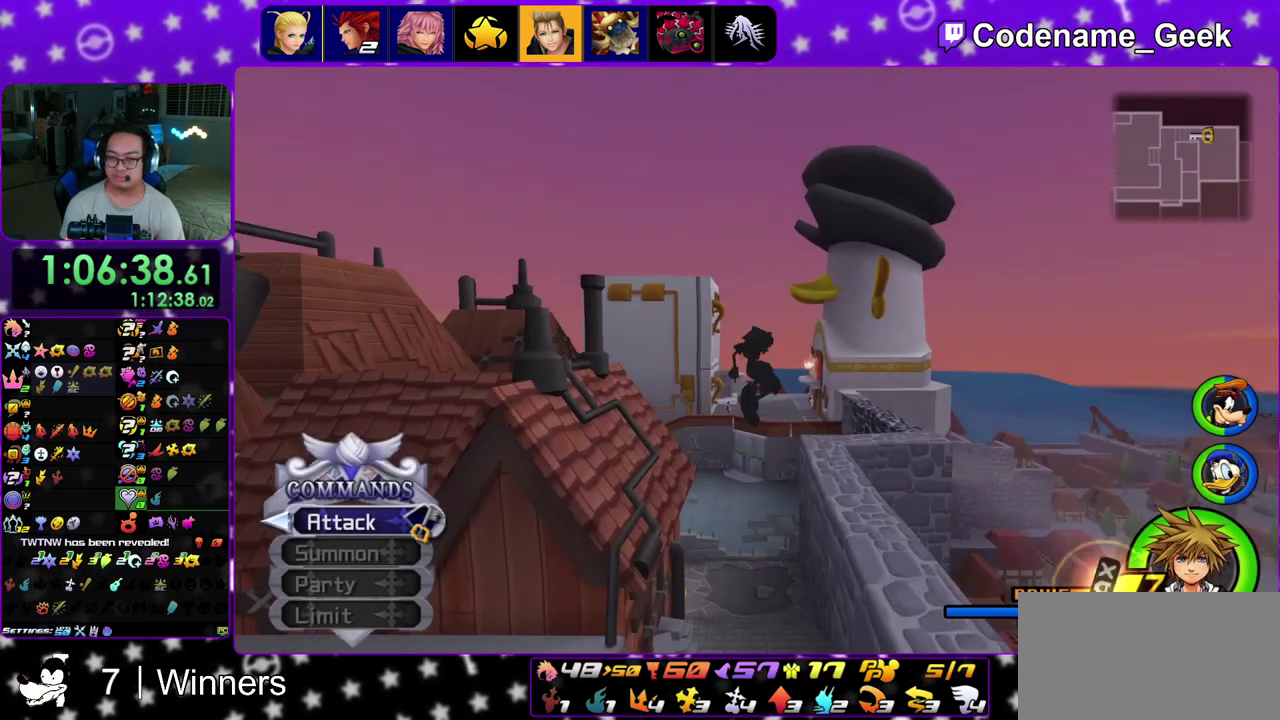
{"dt_ms": 600, "buttons": ["Y"], "left_stick": "up", "right_stick": "center", "events": [[17, "Y", "down"]]}
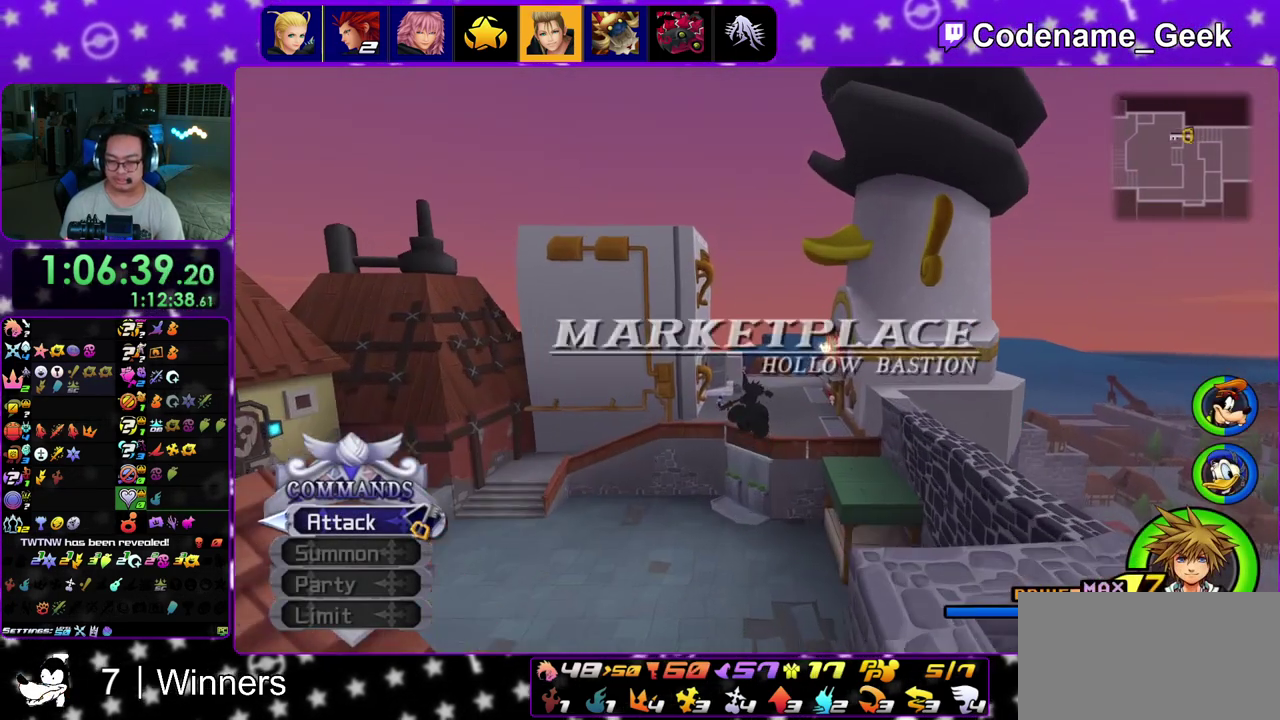
{"dt_ms": 400, "buttons": ["Y"], "left_stick": "up", "right_stick": "center", "events": [[200, "left_stick", "up-right"], [350, "left_stick", "up"]]}
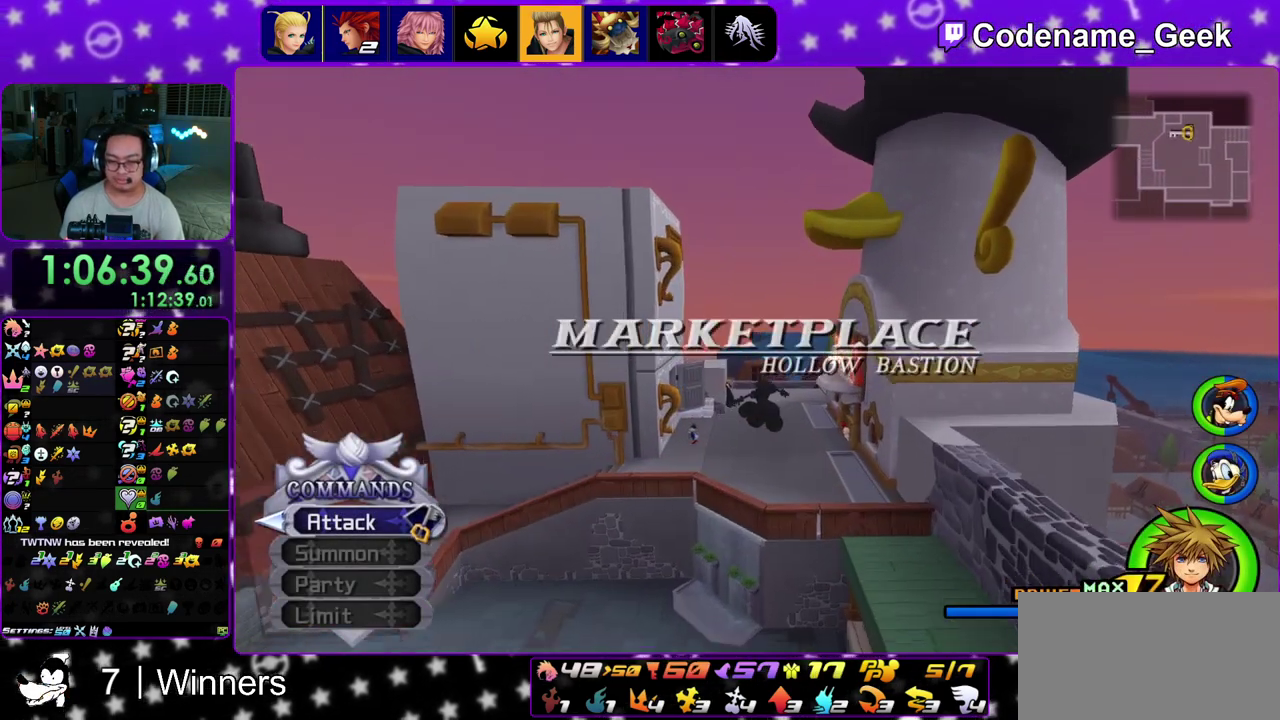
{"dt_ms": 500, "buttons": ["Y"], "left_stick": "up", "right_stick": "center", "events": []}
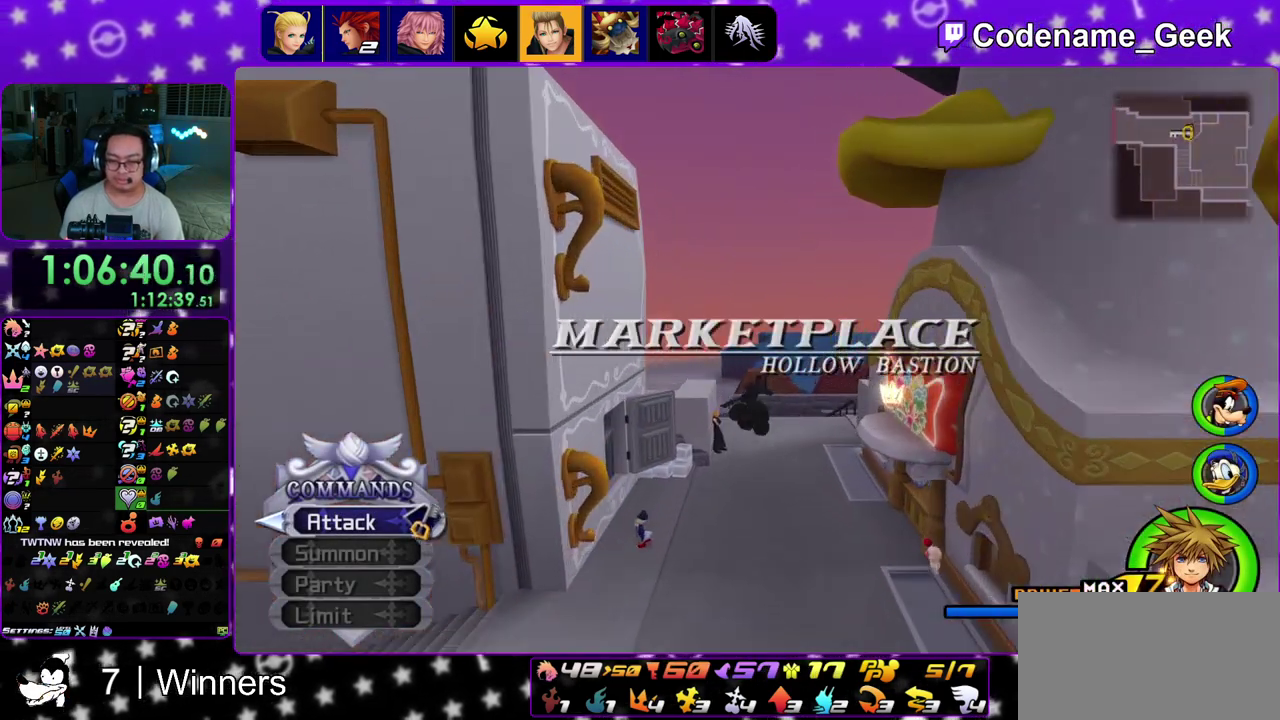
{"dt_ms": 500, "buttons": ["Y"], "left_stick": "up", "right_stick": "center", "events": []}
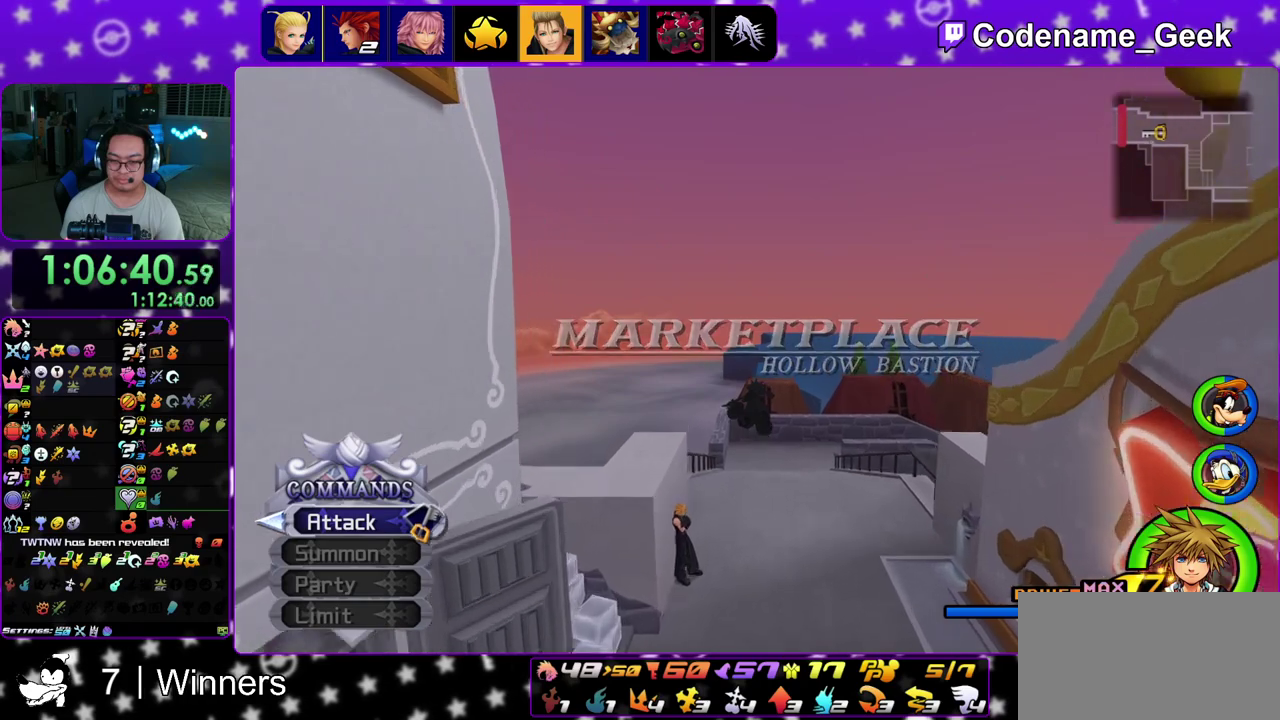
{"dt_ms": 300, "buttons": ["Y"], "left_stick": "up", "right_stick": "center", "events": []}